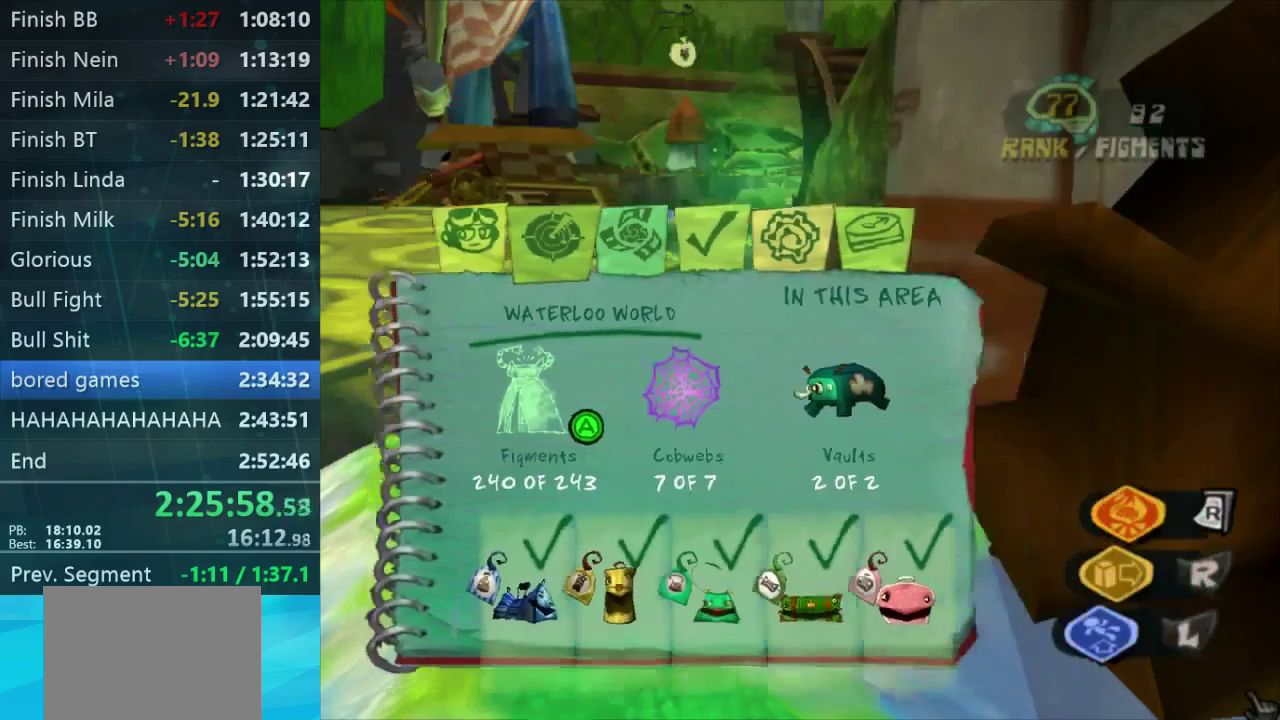
Gameplay with a controller (Xbox layout); each line is a JSON object with the inputs held at the frame after it. "events" lists button and stick changes between this image and that frame as [ms after this image, input, new state], when the widget could be followed in between. Not read: L3 R3.
{"buttons": [], "left_stick": "up", "right_stick": "center", "events": [[433, "left_stick", "up"]]}
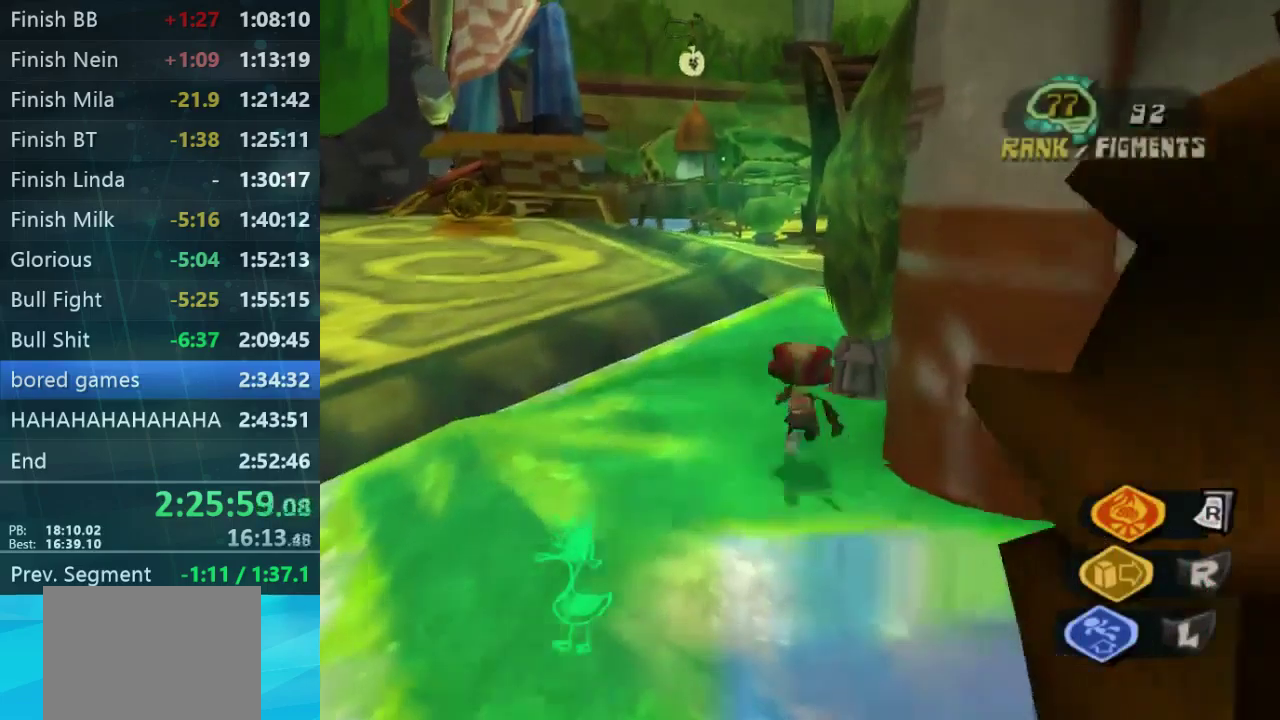
{"buttons": [], "left_stick": "up-left", "right_stick": "center", "events": [[133, "left_stick", "up-left"]]}
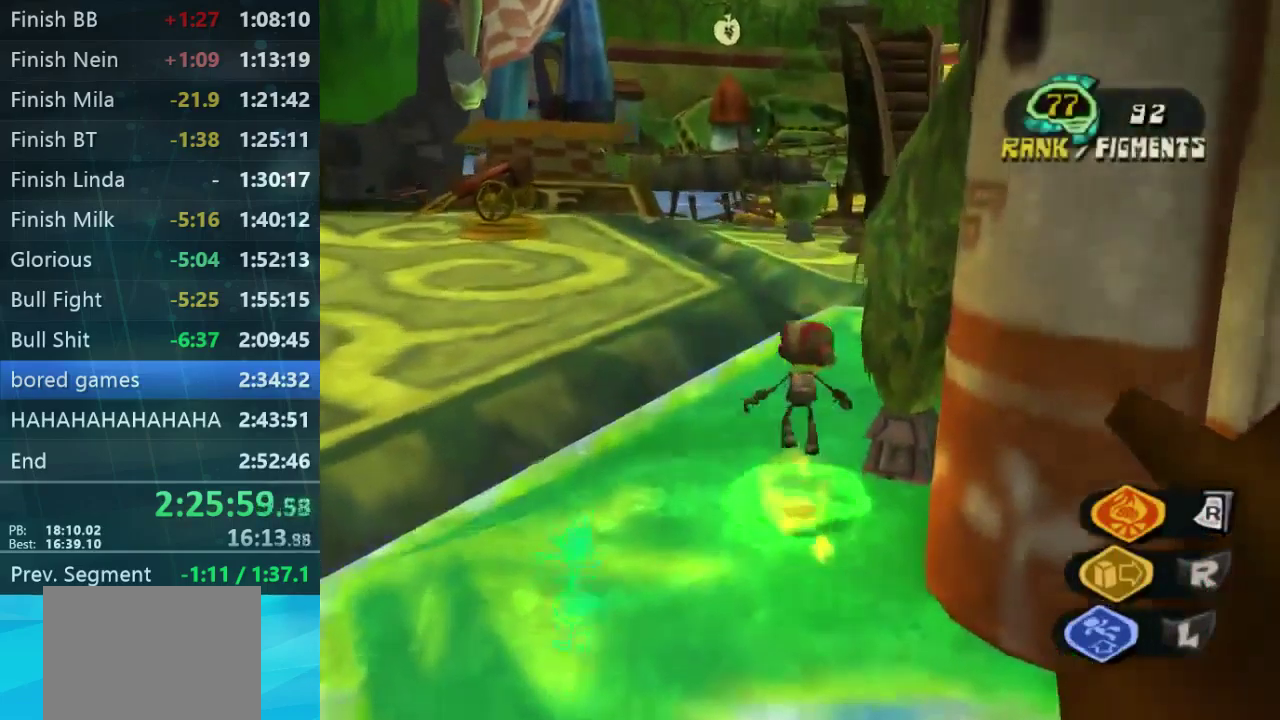
{"buttons": [], "left_stick": "up", "right_stick": "center", "events": [[66, "left_stick", "up"]]}
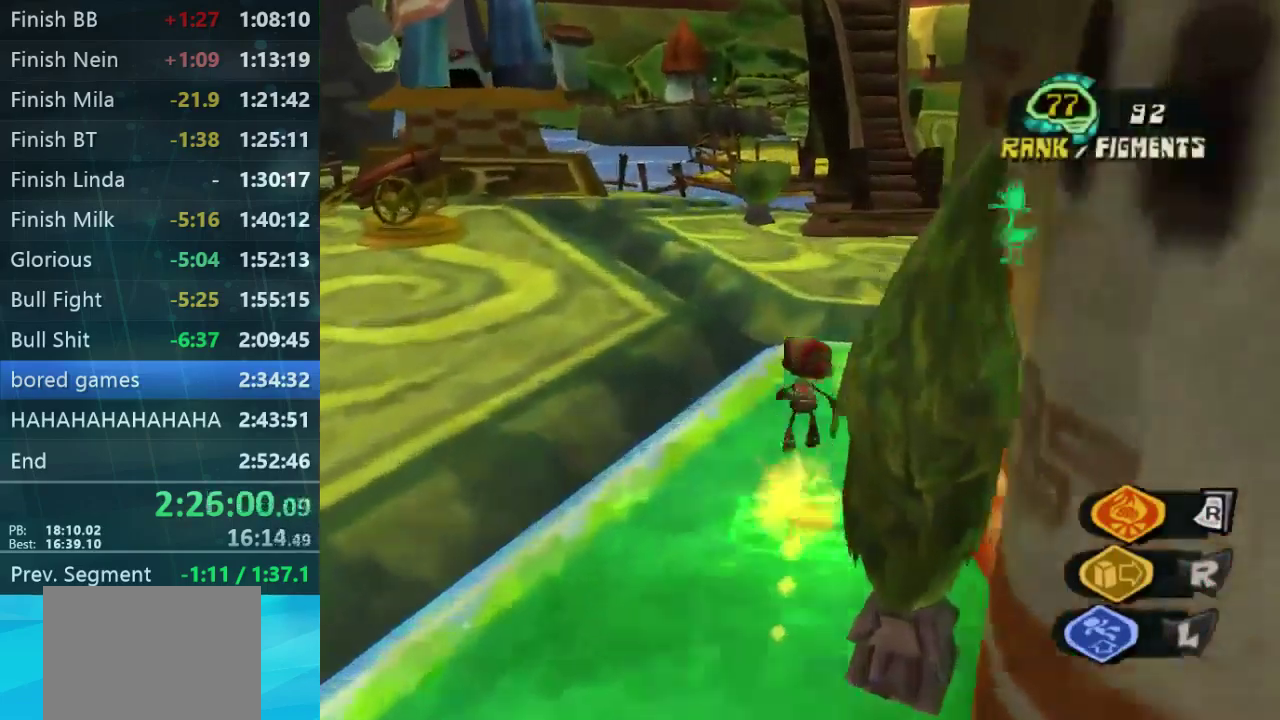
{"buttons": [], "left_stick": "up-left", "right_stick": "center", "events": [[100, "right_stick", "right"], [233, "right_stick", "center"], [433, "left_stick", "up-left"]]}
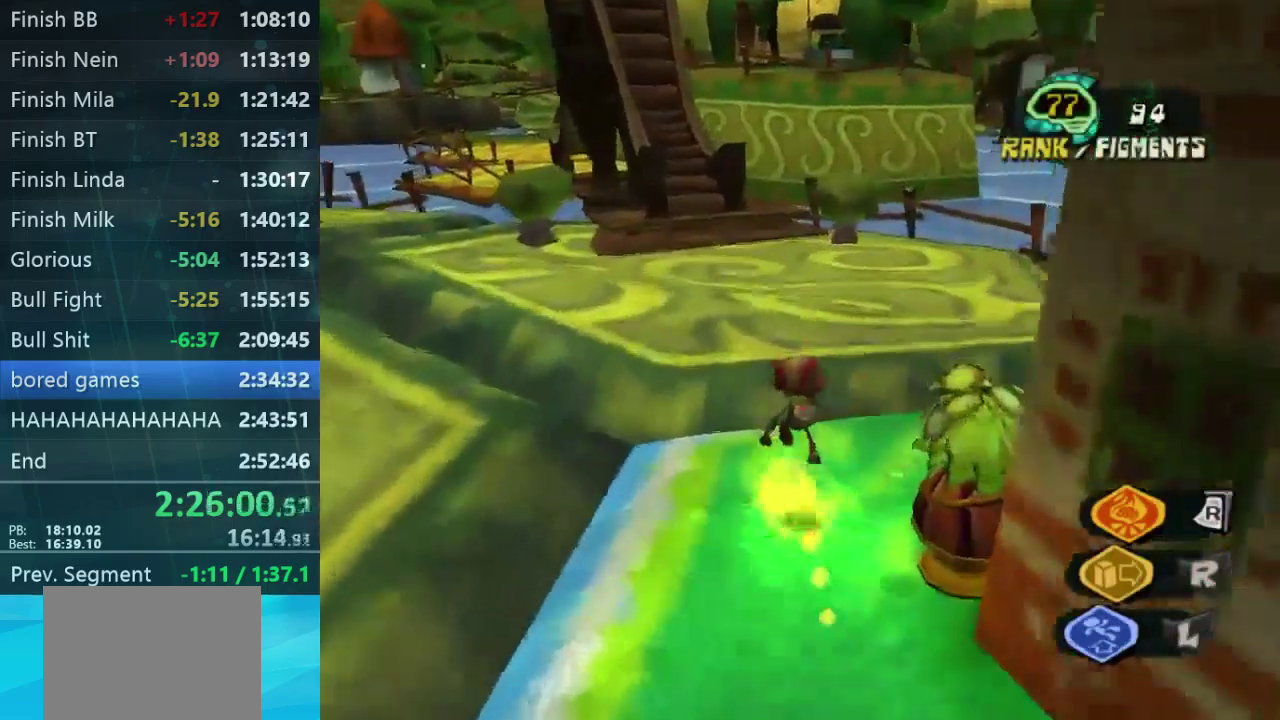
{"buttons": [], "left_stick": "up", "right_stick": "center", "events": [[233, "left_stick", "up"]]}
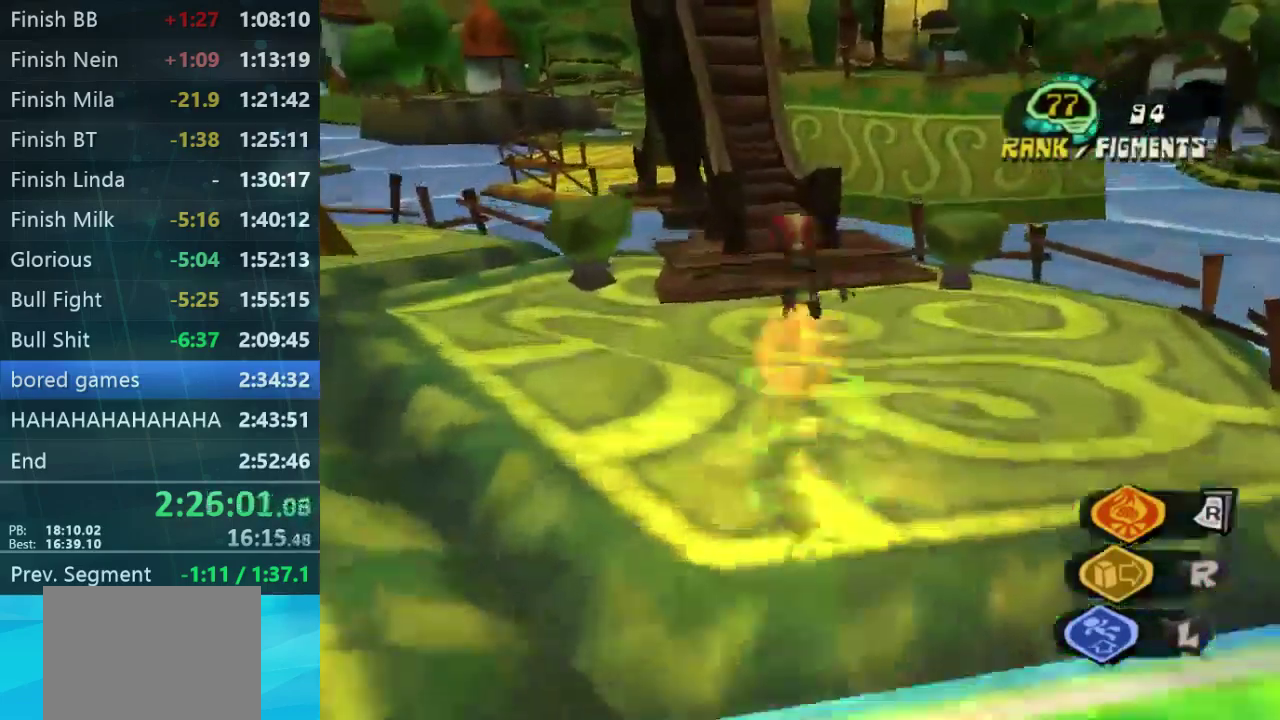
{"buttons": [], "left_stick": "up-left", "right_stick": "center", "events": [[366, "left_stick", "up-left"]]}
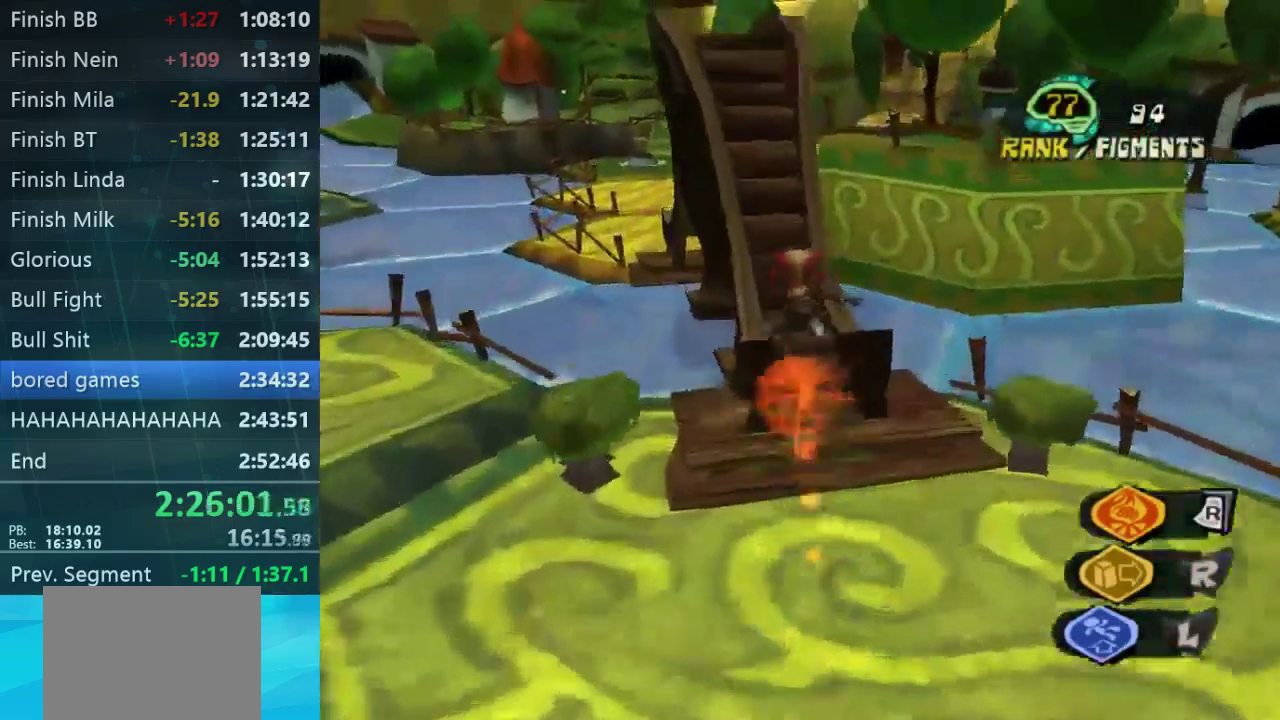
{"buttons": ["L2"], "left_stick": "up", "right_stick": "center", "events": [[100, "left_stick", "up"], [333, "L2", "down"]]}
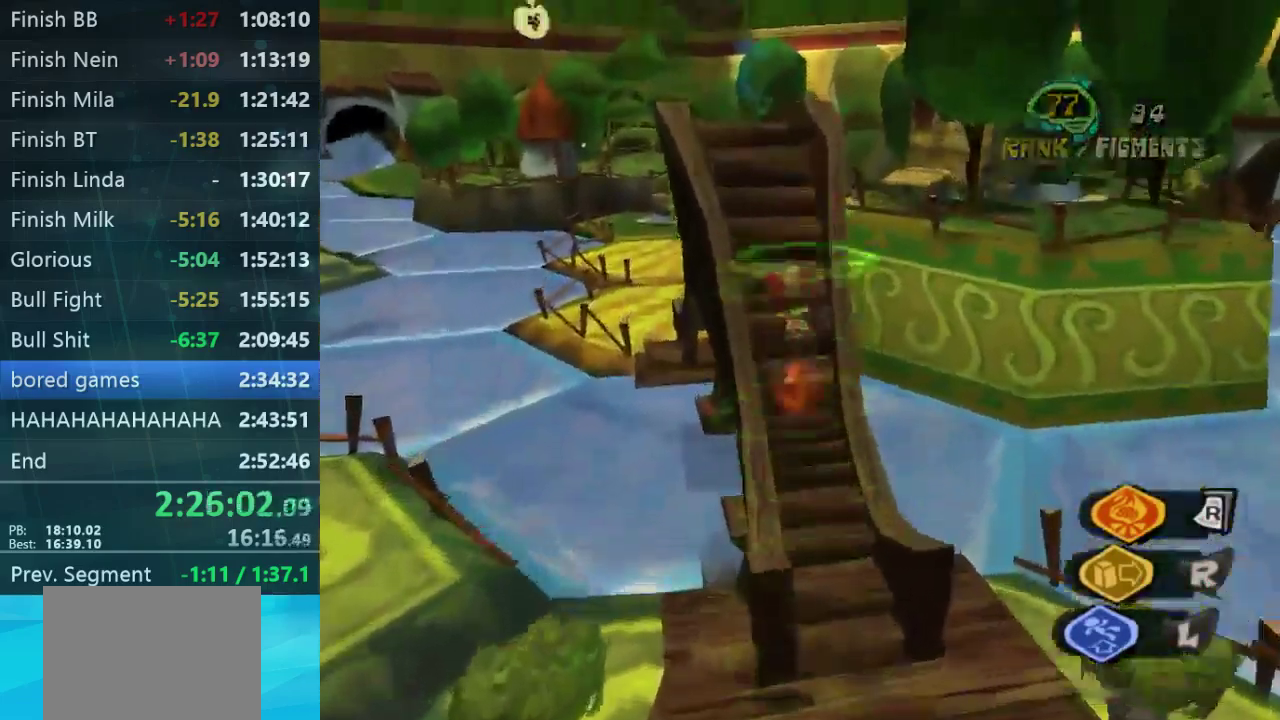
{"buttons": ["L2"], "left_stick": "up", "right_stick": "center", "events": [[233, "B", "down"], [366, "B", "up"]]}
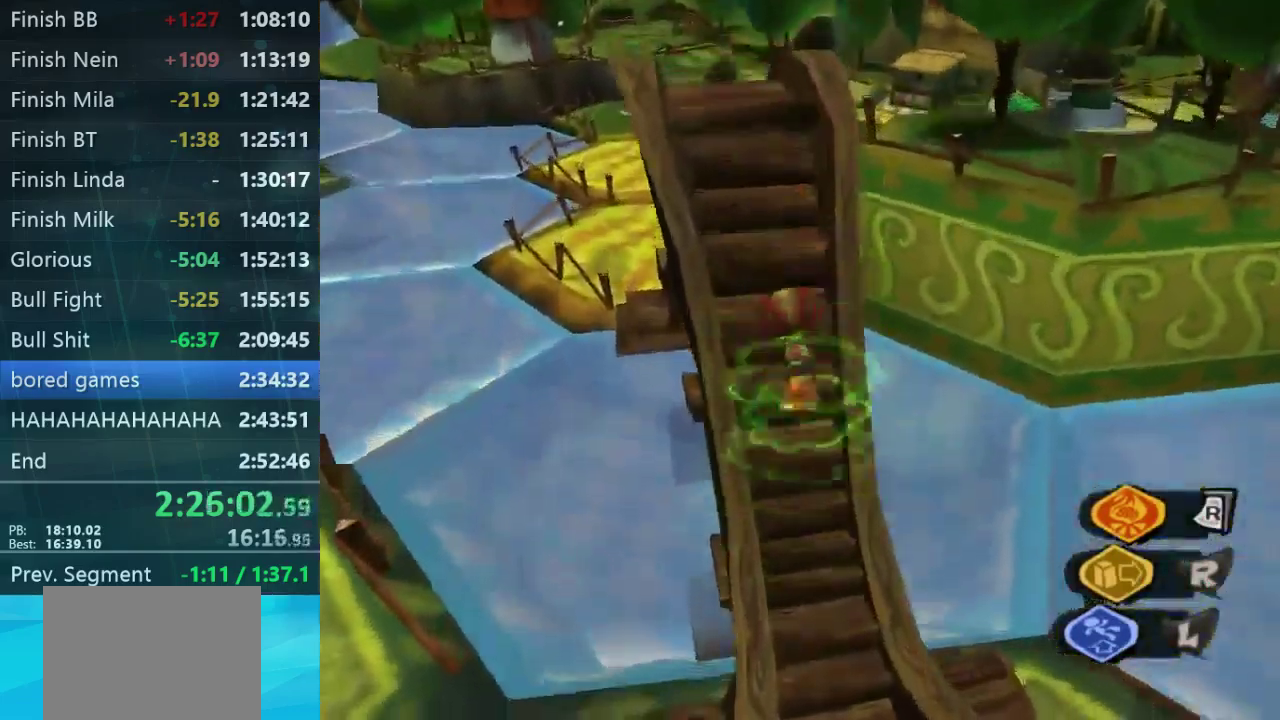
{"buttons": ["B", "L2"], "left_stick": "up", "right_stick": "center", "events": [[200, "B", "down"], [266, "B", "up"], [366, "B", "down"]]}
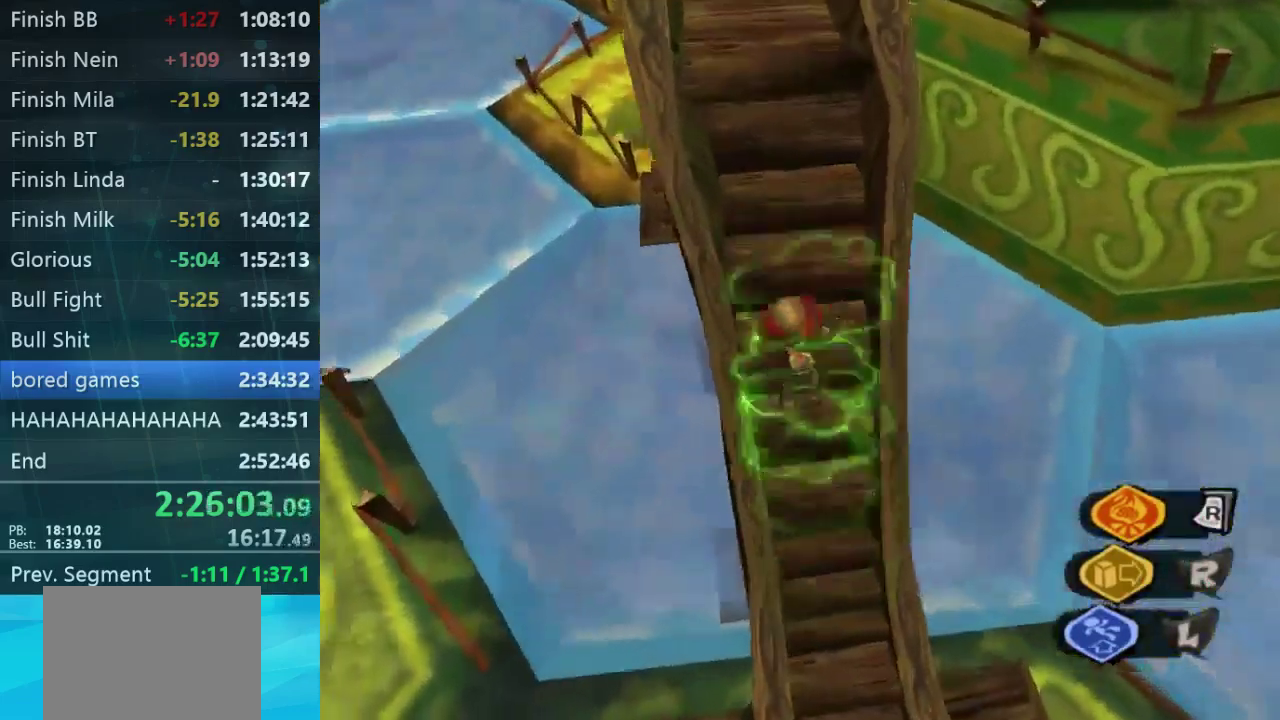
{"buttons": ["L2"], "left_stick": "up", "right_stick": "center", "events": [[399, "B", "up"]]}
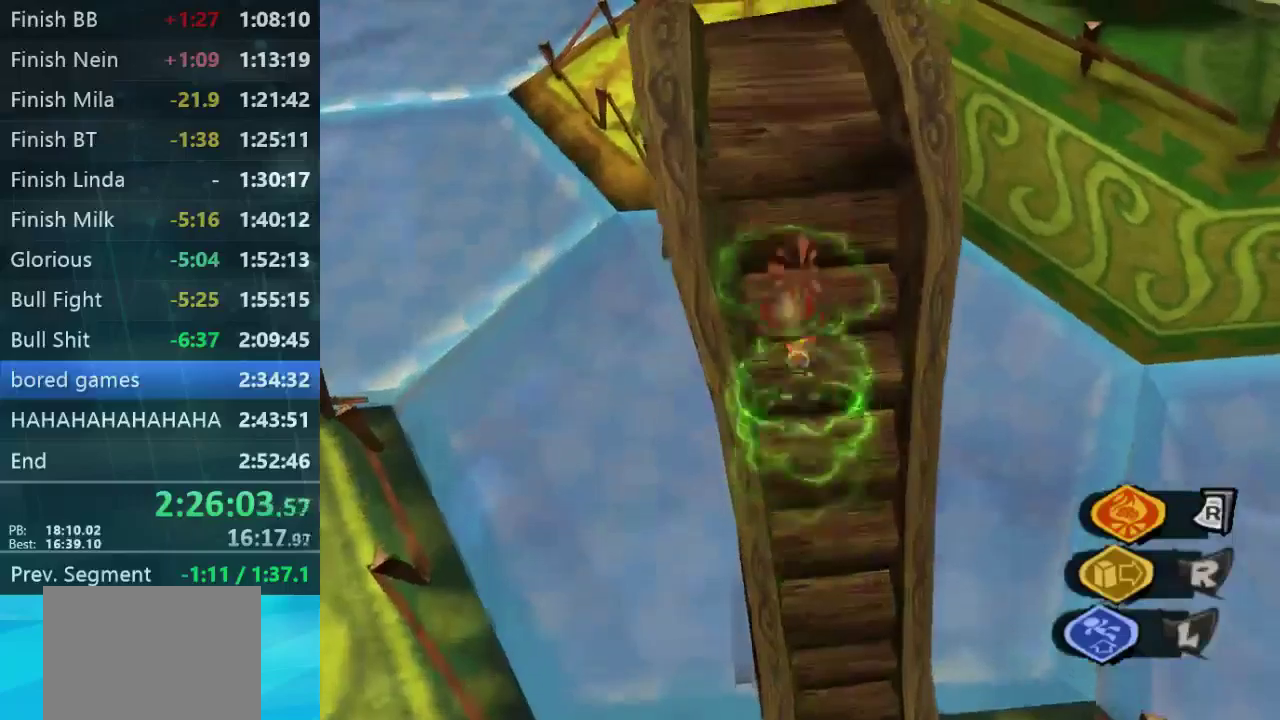
{"buttons": ["L2"], "left_stick": "up", "right_stick": "center", "events": []}
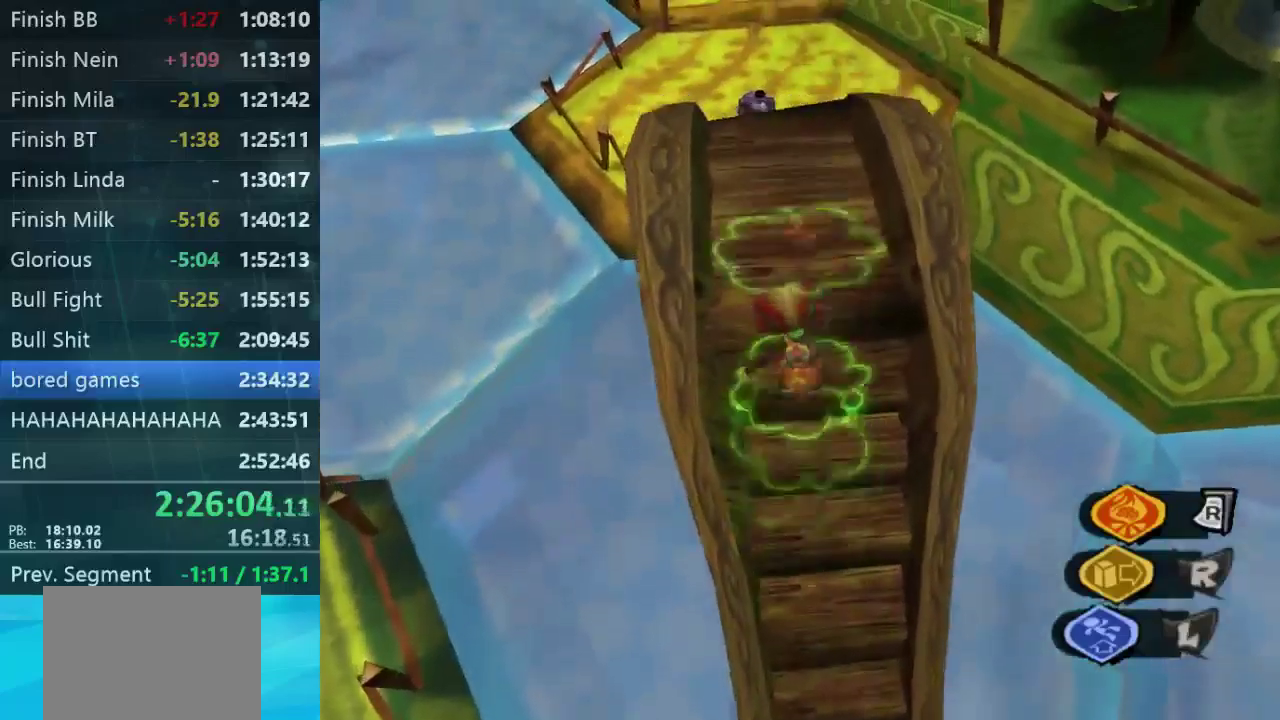
{"buttons": [], "left_stick": "up", "right_stick": "center", "events": [[334, "L2", "up"]]}
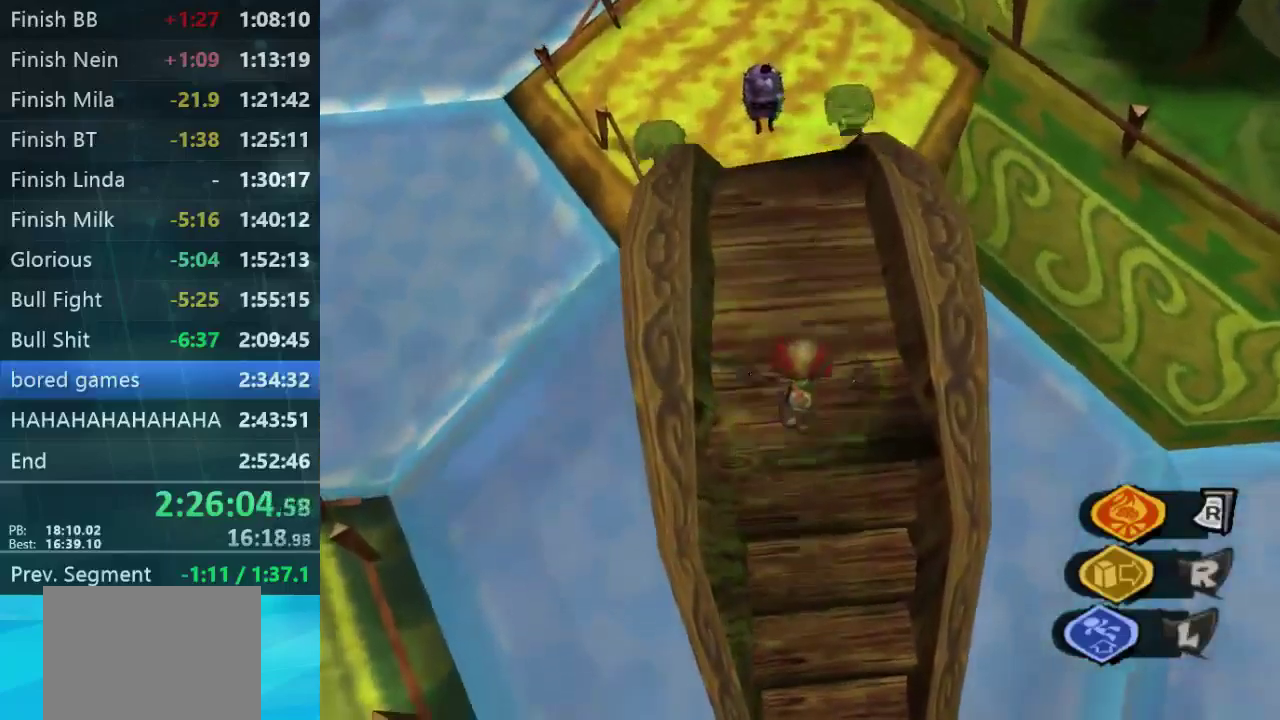
{"buttons": [], "left_stick": "up", "right_stick": "up", "events": [[500, "right_stick", "up"]]}
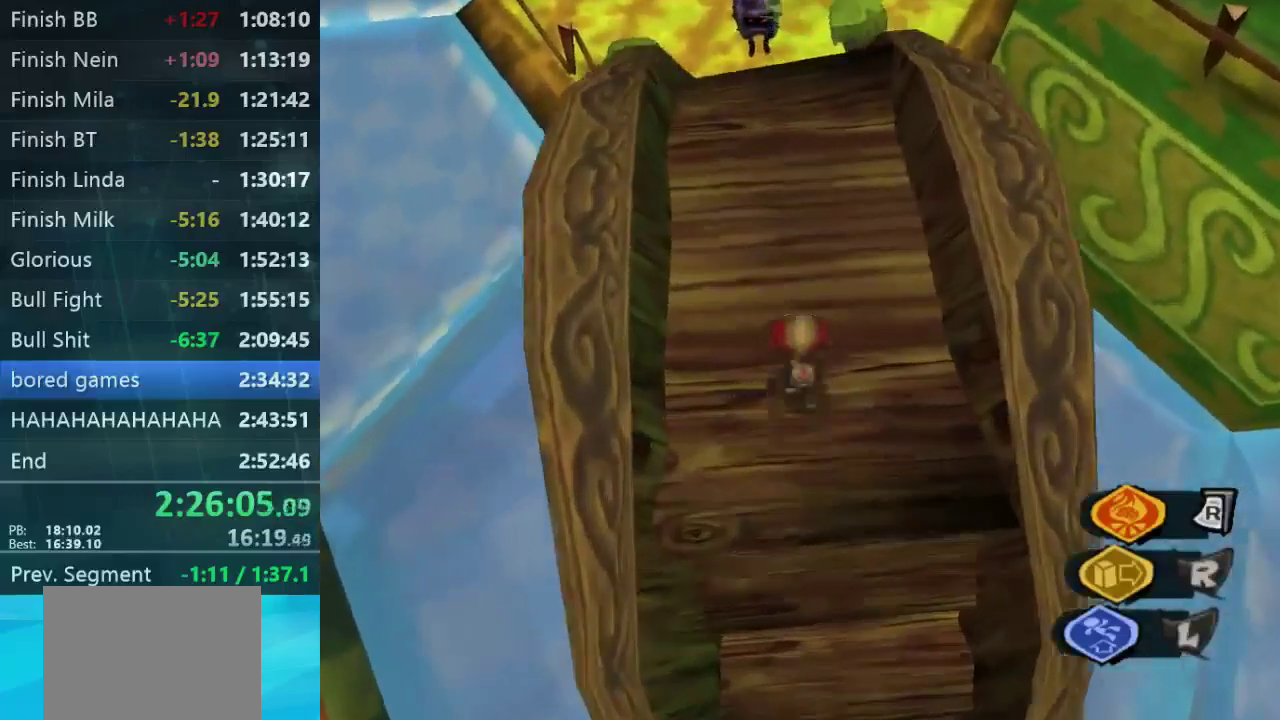
{"buttons": [], "left_stick": "up", "right_stick": "center", "events": [[200, "right_stick", "center"]]}
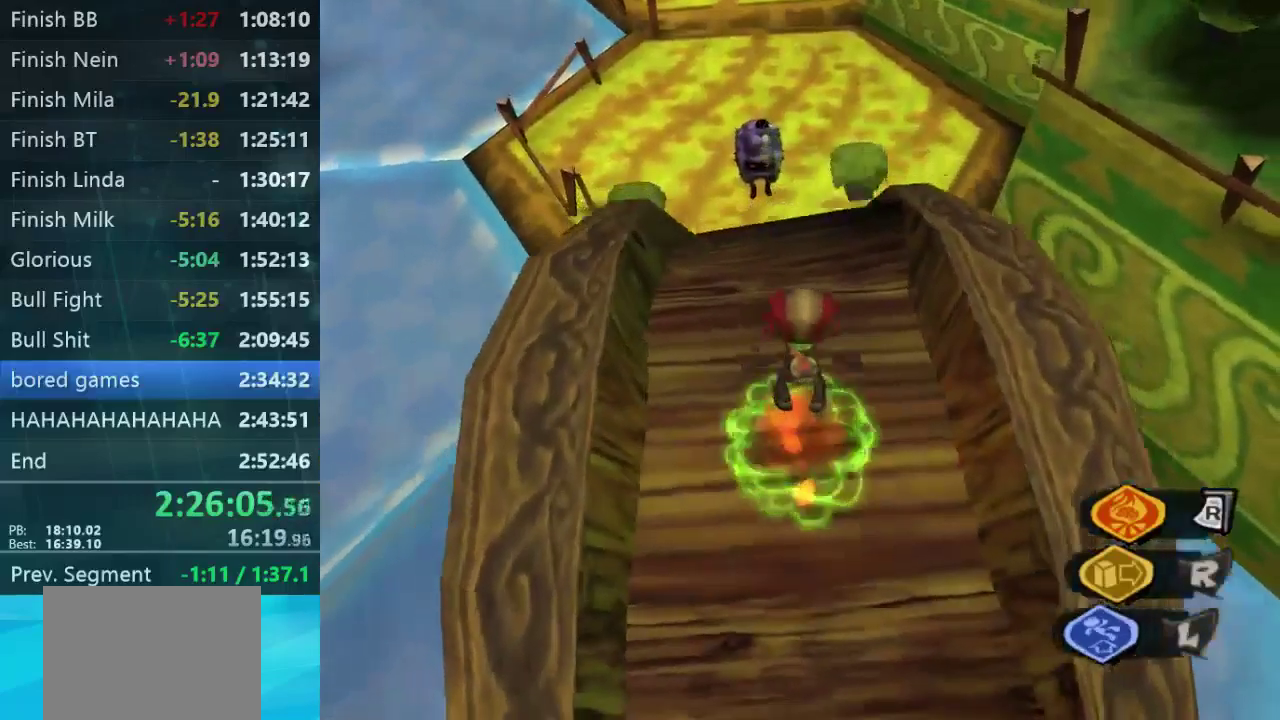
{"buttons": [], "left_stick": "up", "right_stick": "up-right", "events": [[400, "right_stick", "up-right"]]}
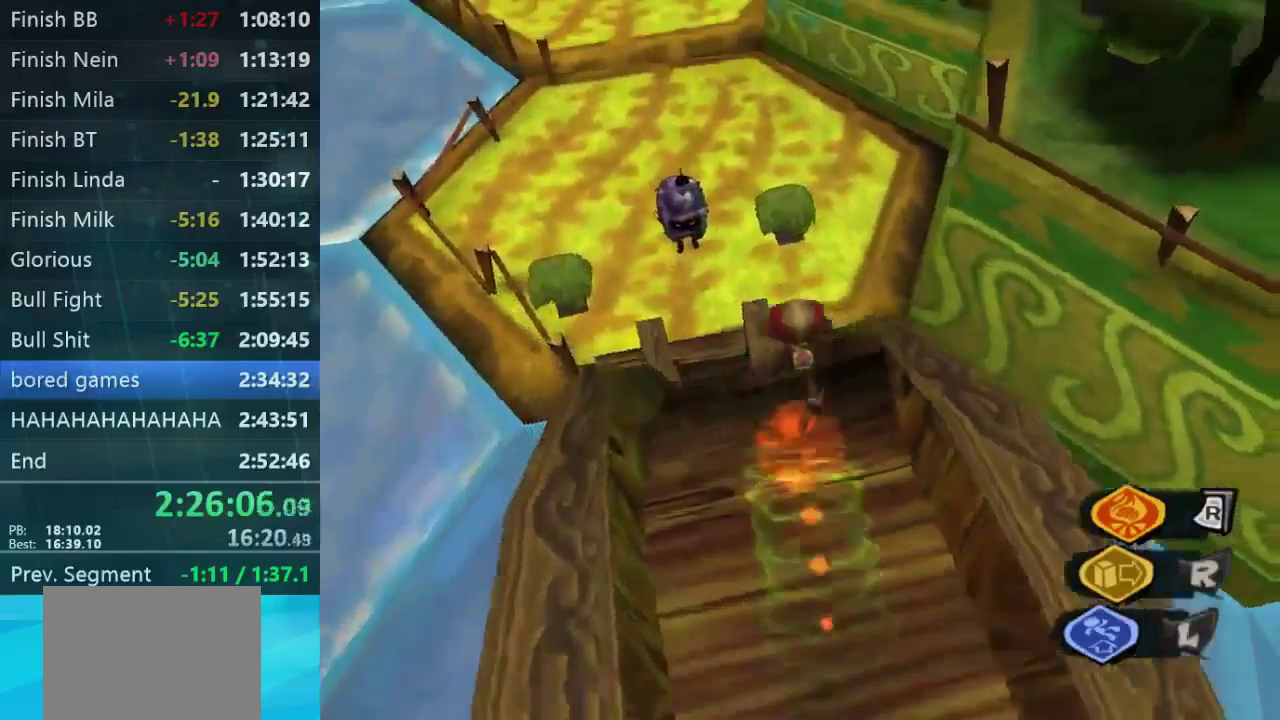
{"buttons": ["L2"], "left_stick": "up", "right_stick": "up-right", "events": [[67, "right_stick", "center"], [200, "L2", "down"], [300, "right_stick", "up-right"], [334, "left_stick", "up-right"], [500, "left_stick", "up"]]}
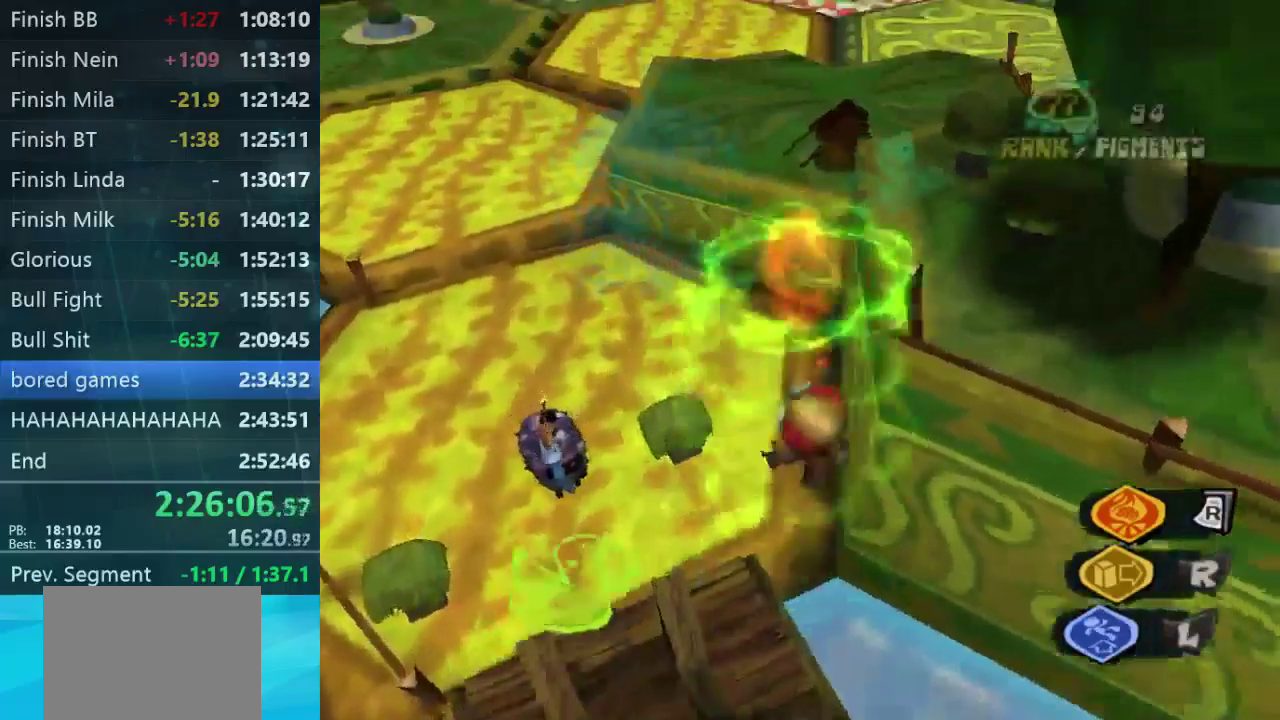
{"buttons": ["L2"], "left_stick": "up-right", "right_stick": "center", "events": [[34, "right_stick", "up"], [67, "left_stick", "up-left"], [100, "right_stick", "center"], [200, "left_stick", "up"], [500, "left_stick", "up-right"]]}
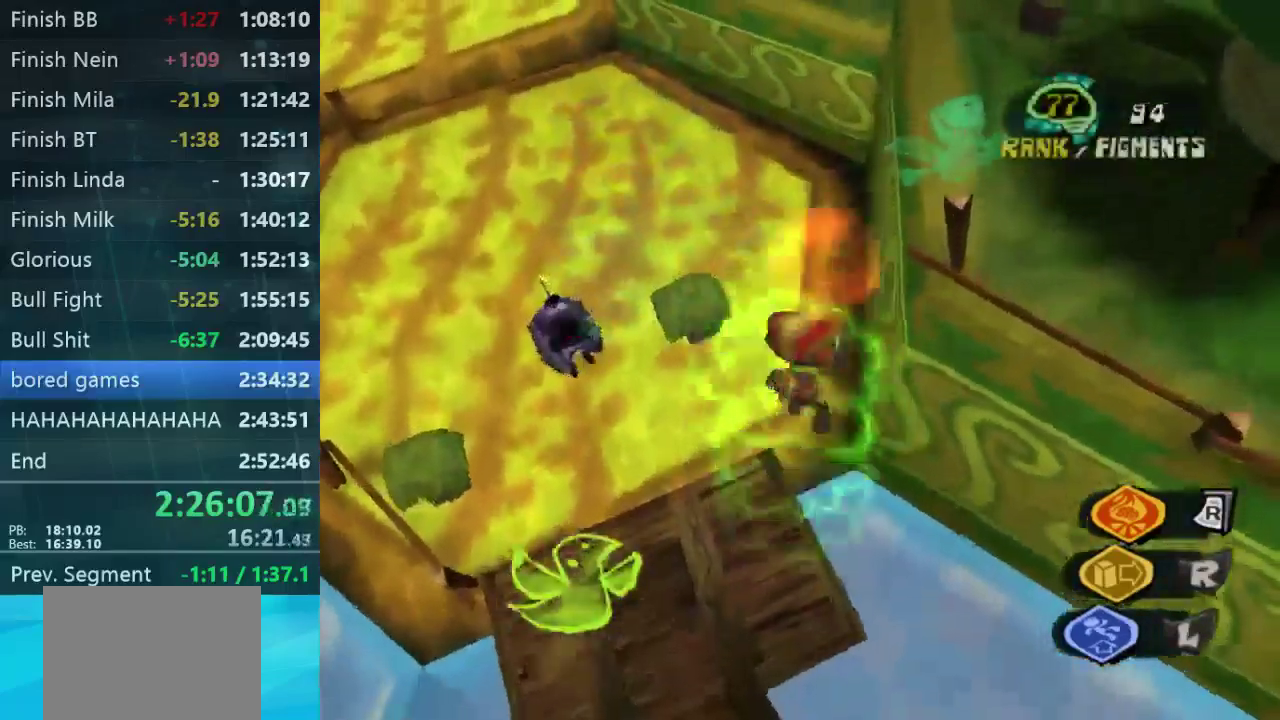
{"buttons": [], "left_stick": "up", "right_stick": "center", "events": [[400, "left_stick", "up"], [467, "L2", "up"]]}
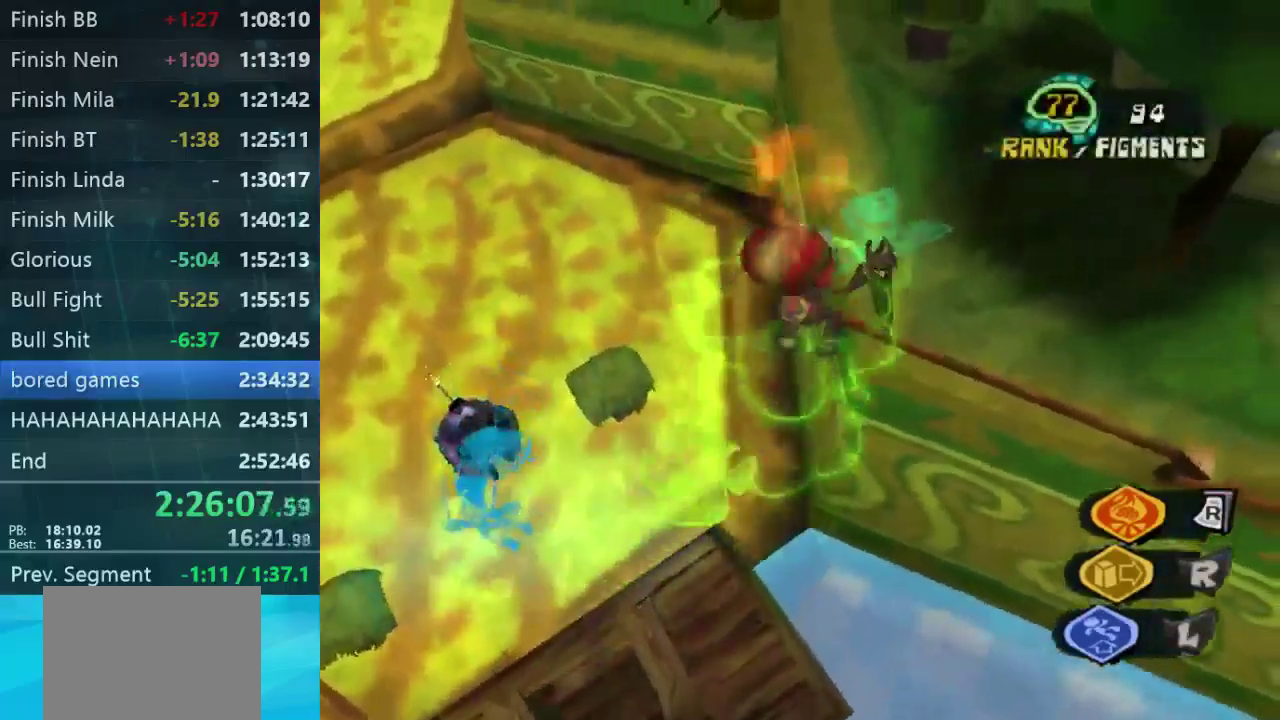
{"buttons": ["L2"], "left_stick": "up", "right_stick": "center", "events": [[467, "L2", "down"]]}
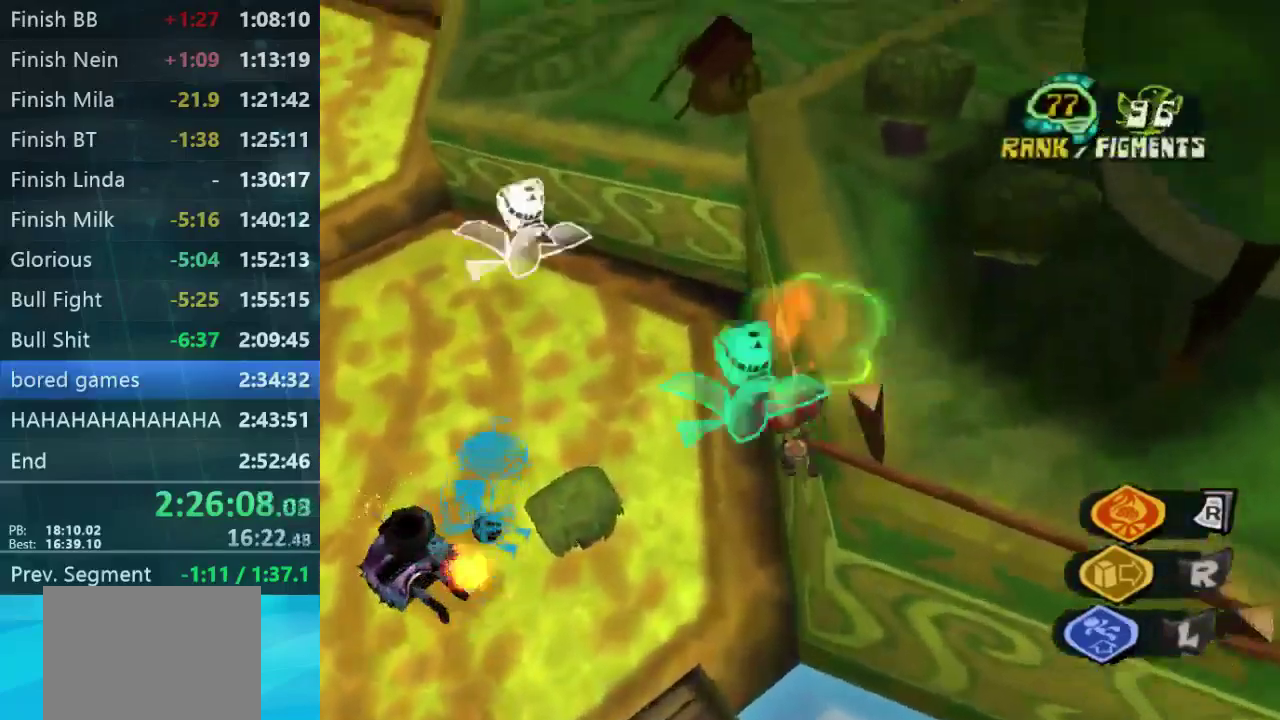
{"buttons": ["L2"], "left_stick": "up-right", "right_stick": "center", "events": [[134, "left_stick", "up-right"]]}
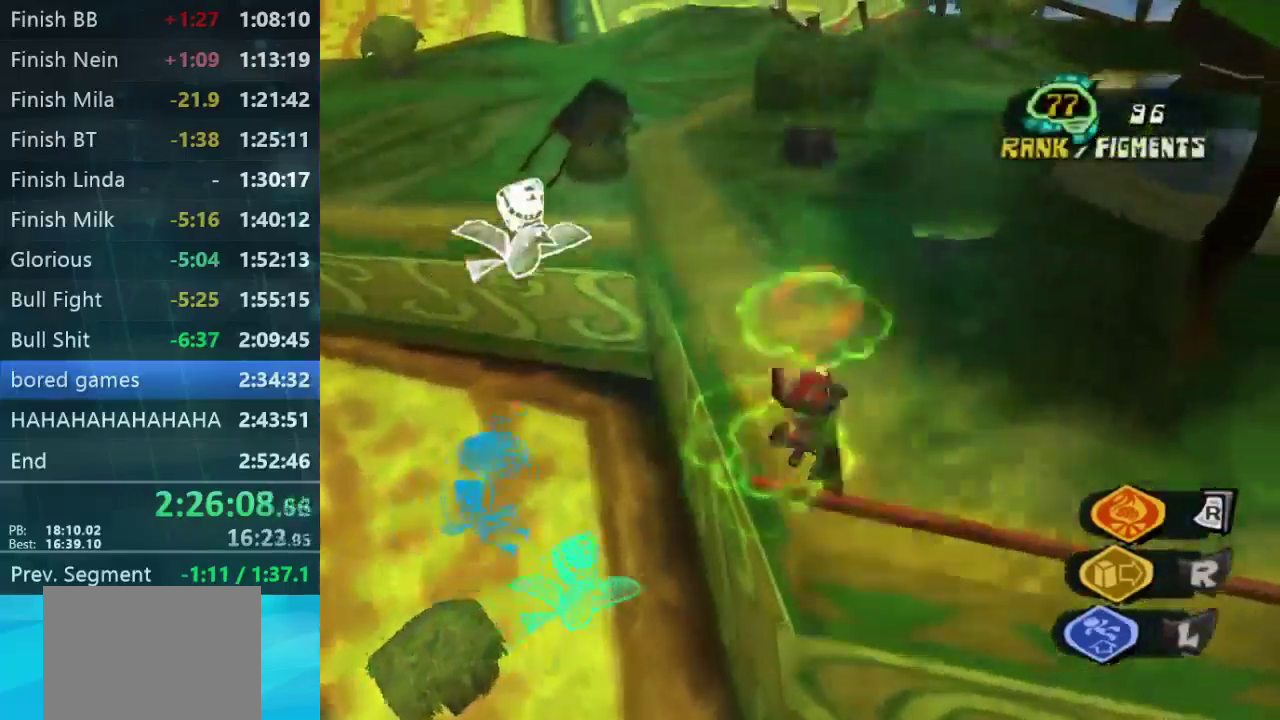
{"buttons": ["B", "L2"], "left_stick": "up", "right_stick": "center", "events": [[233, "B", "down"], [433, "left_stick", "up"]]}
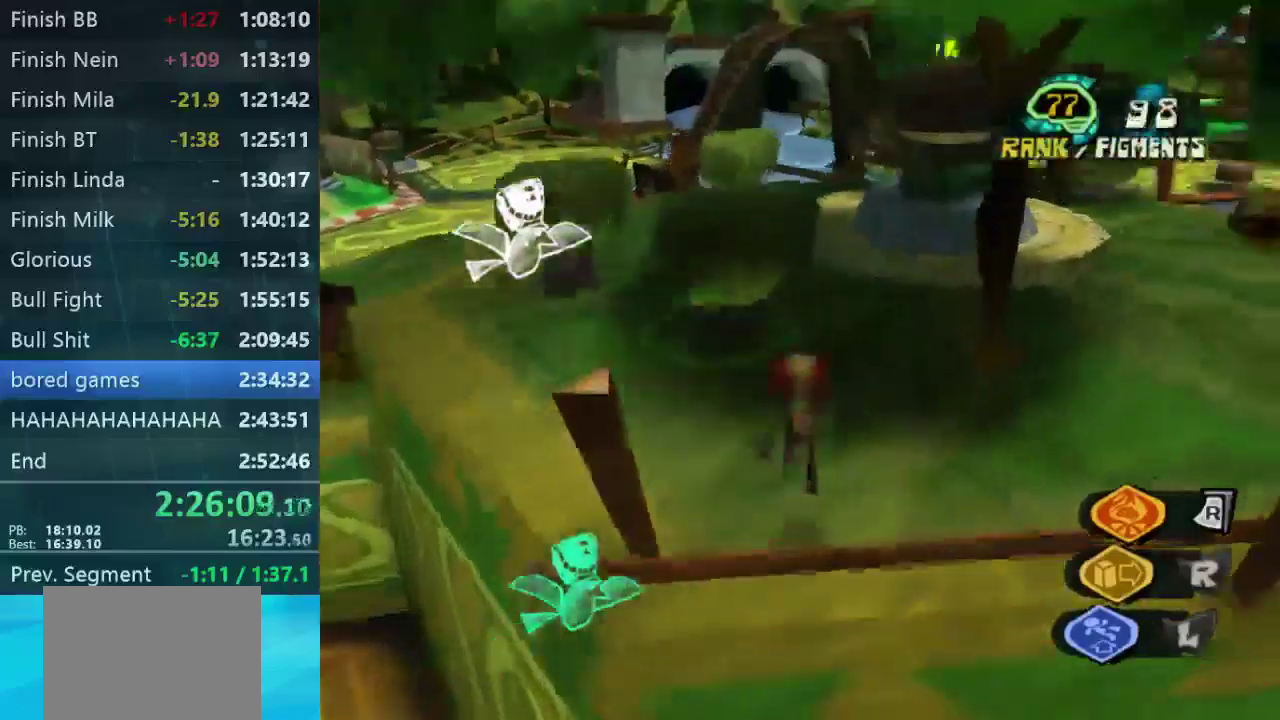
{"buttons": [], "left_stick": "up", "right_stick": "down-right", "events": [[33, "L2", "up"], [100, "B", "up"], [433, "right_stick", "down-right"]]}
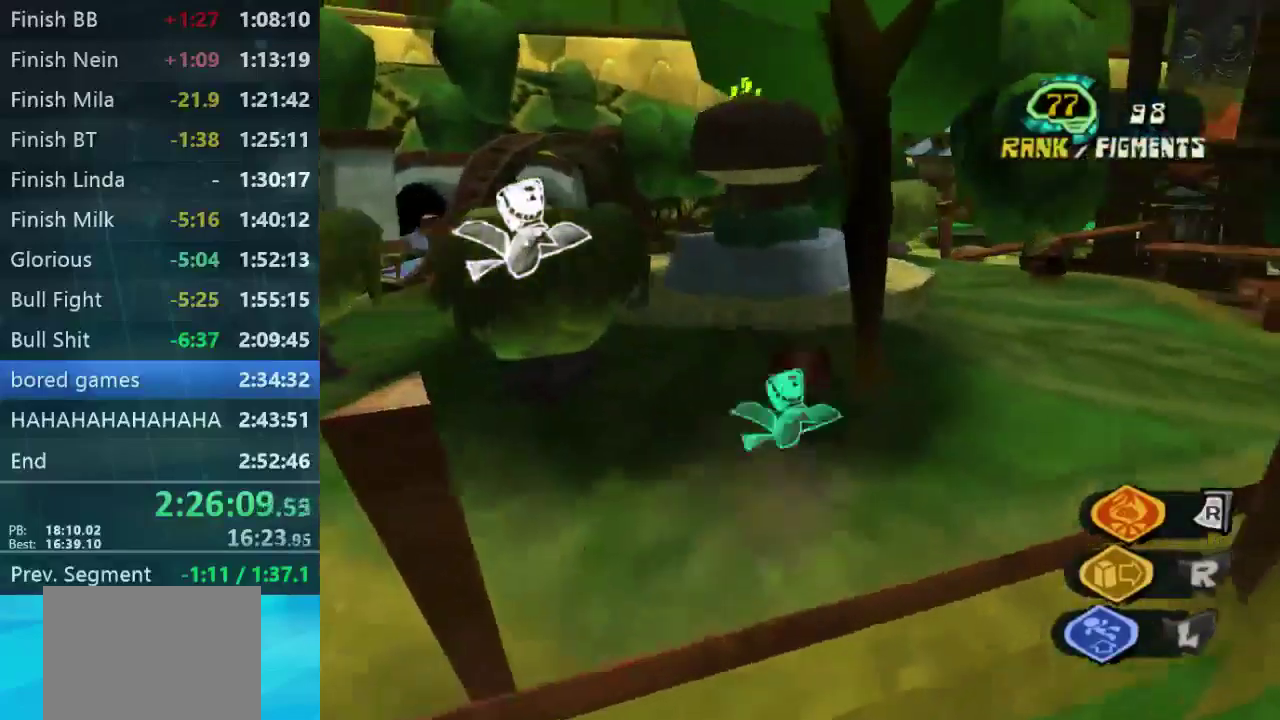
{"buttons": [], "left_stick": "up", "right_stick": "center", "events": [[33, "right_stick", "center"], [267, "L2", "down"], [467, "L2", "up"]]}
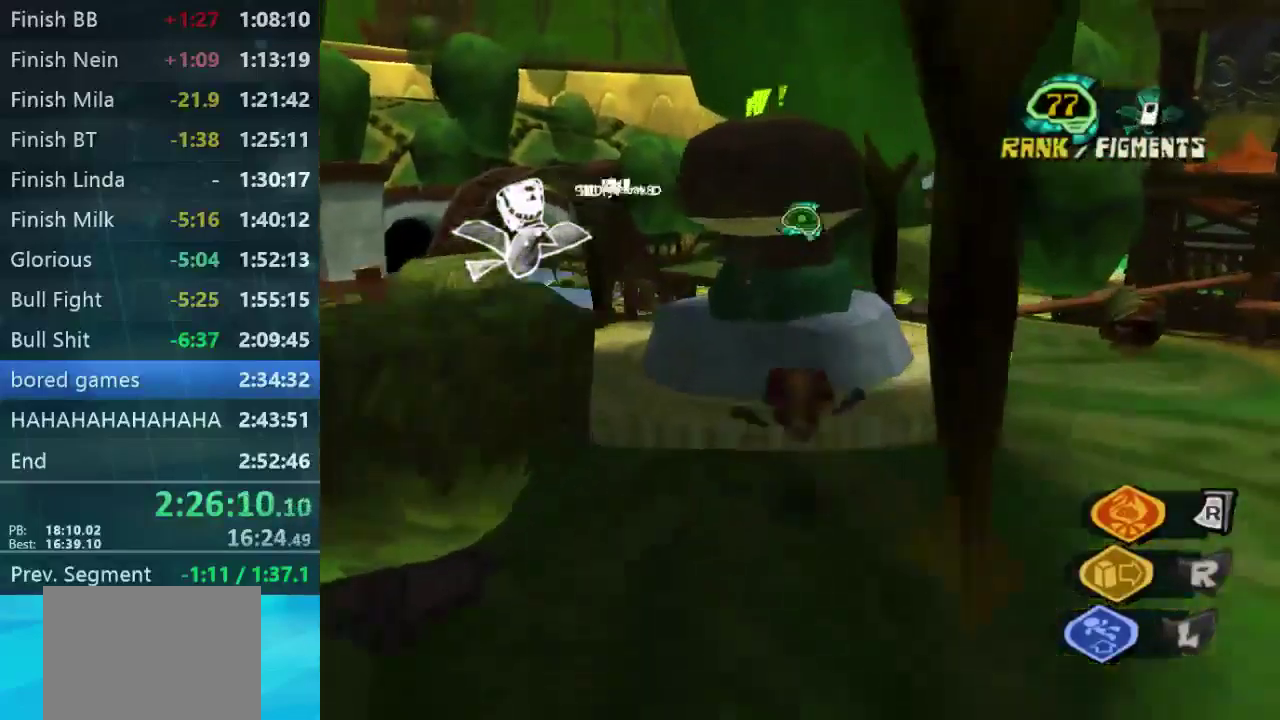
{"buttons": [], "left_stick": "up", "right_stick": "center", "events": []}
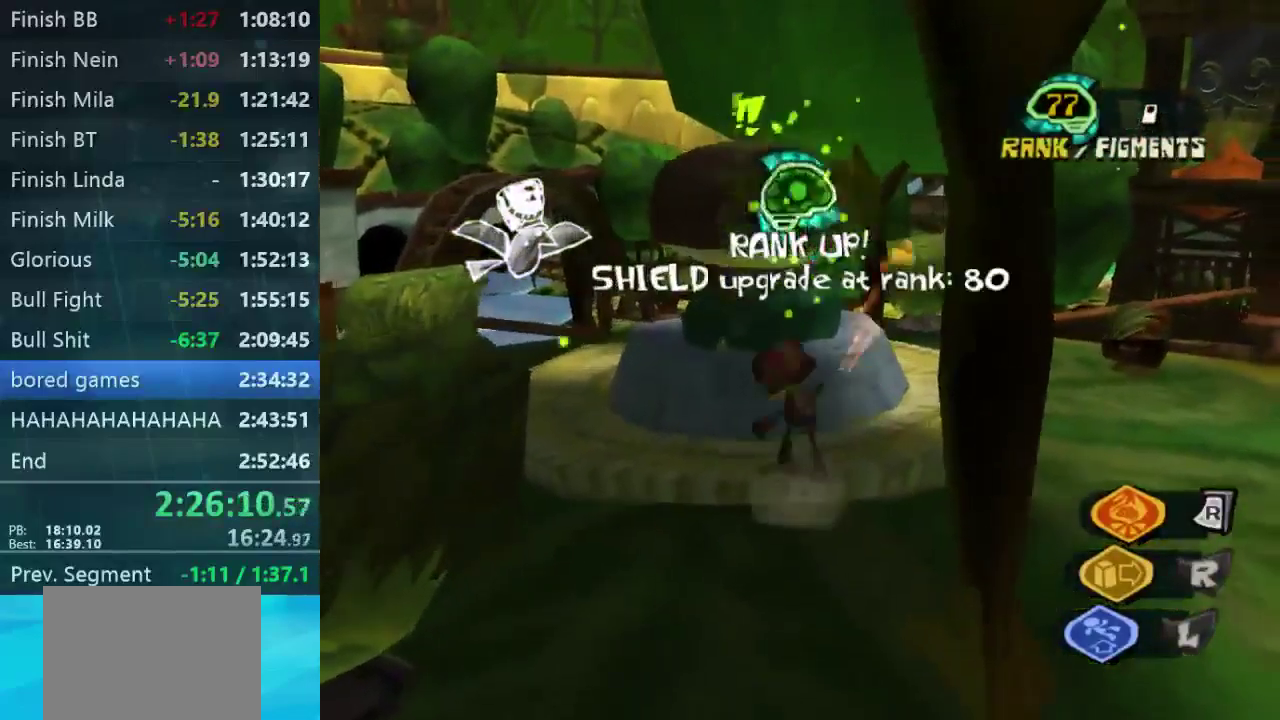
{"buttons": [], "left_stick": "up", "right_stick": "center", "events": [[100, "left_stick", "center"], [400, "left_stick", "up"]]}
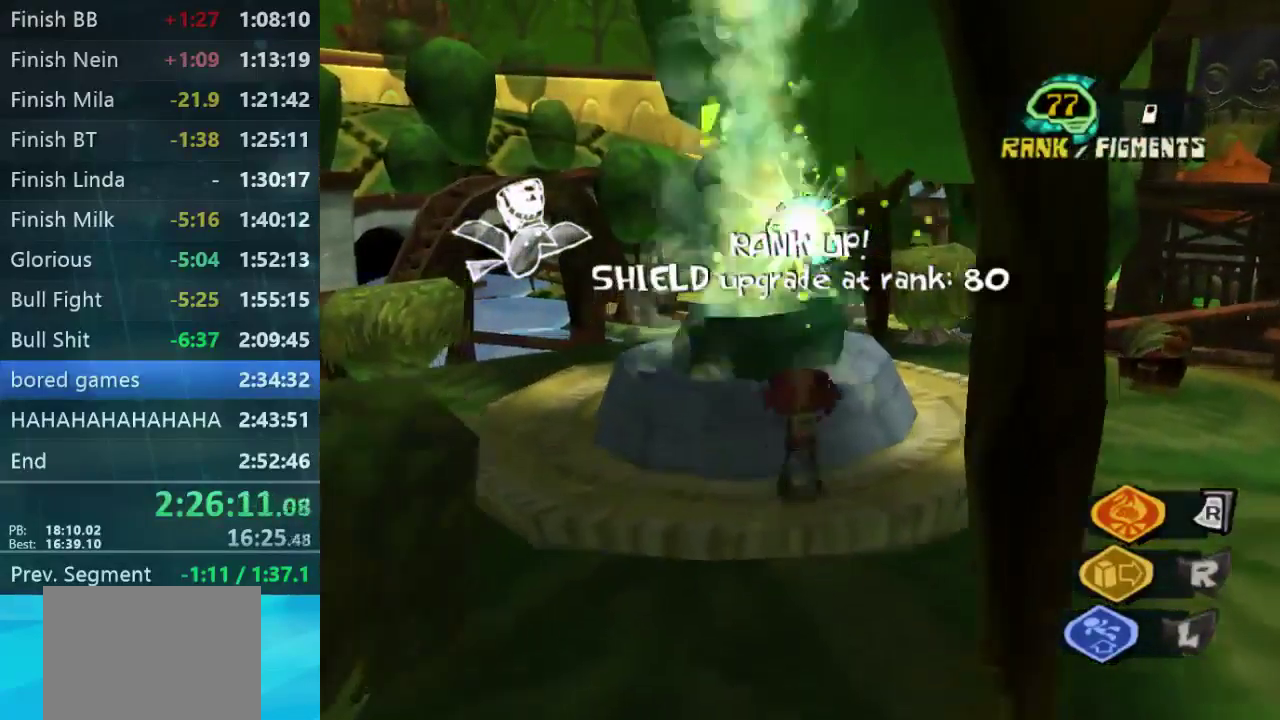
{"buttons": ["L2"], "left_stick": "up-left", "right_stick": "center", "events": [[367, "L2", "down"], [367, "left_stick", "up-left"]]}
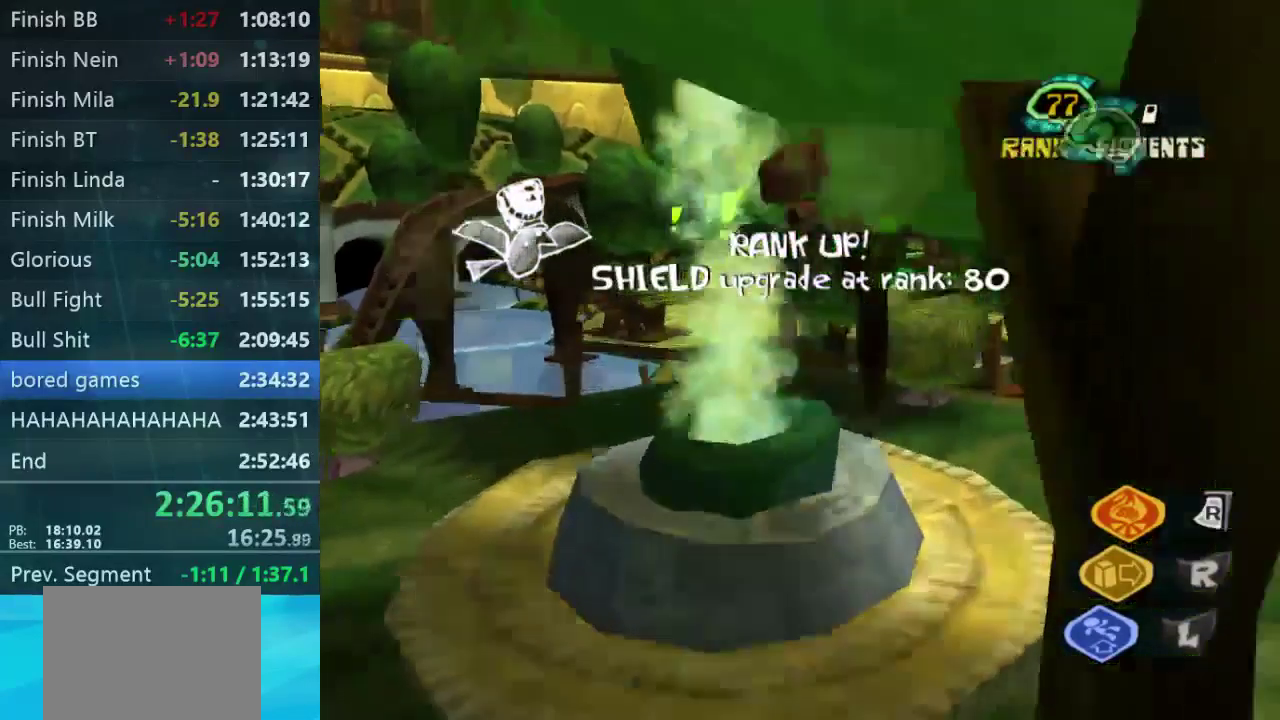
{"buttons": [], "left_stick": "right", "right_stick": "right", "events": [[267, "right_stick", "right"], [300, "left_stick", "center"], [400, "left_stick", "down-right"], [467, "L2", "up"], [467, "left_stick", "right"]]}
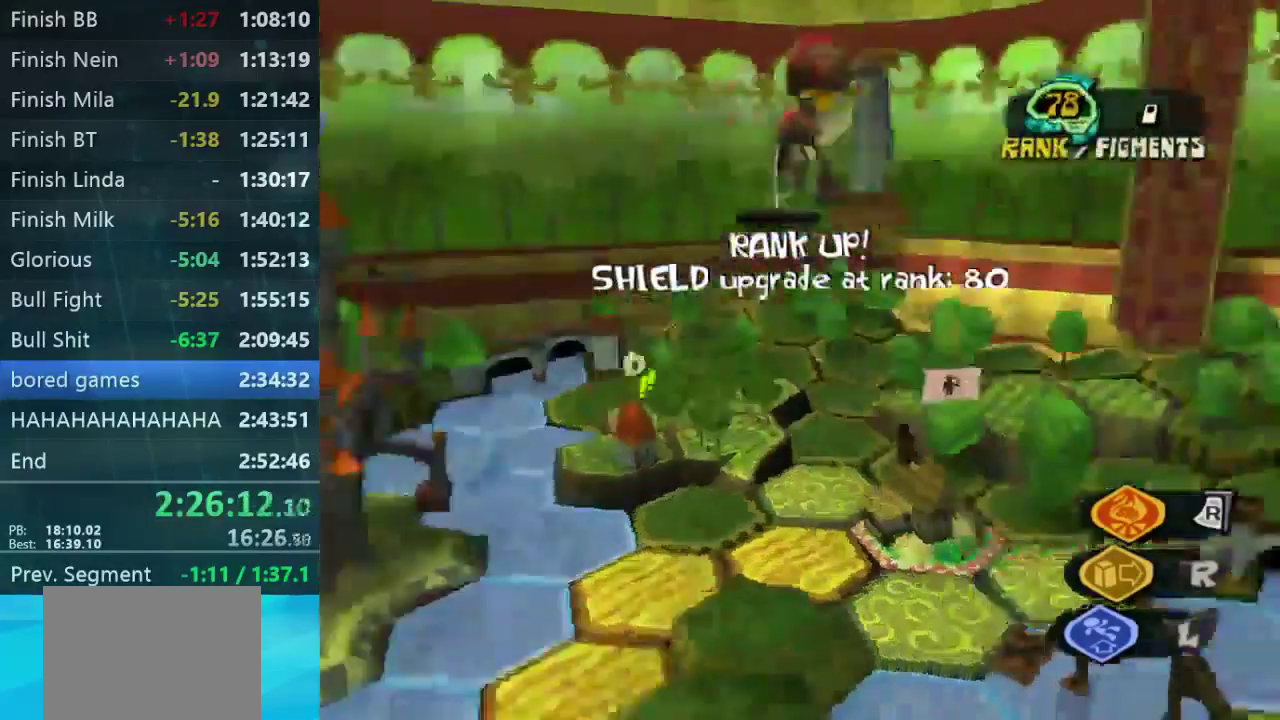
{"buttons": [], "left_stick": "up", "right_stick": "right", "events": [[100, "left_stick", "center"], [200, "left_stick", "up"]]}
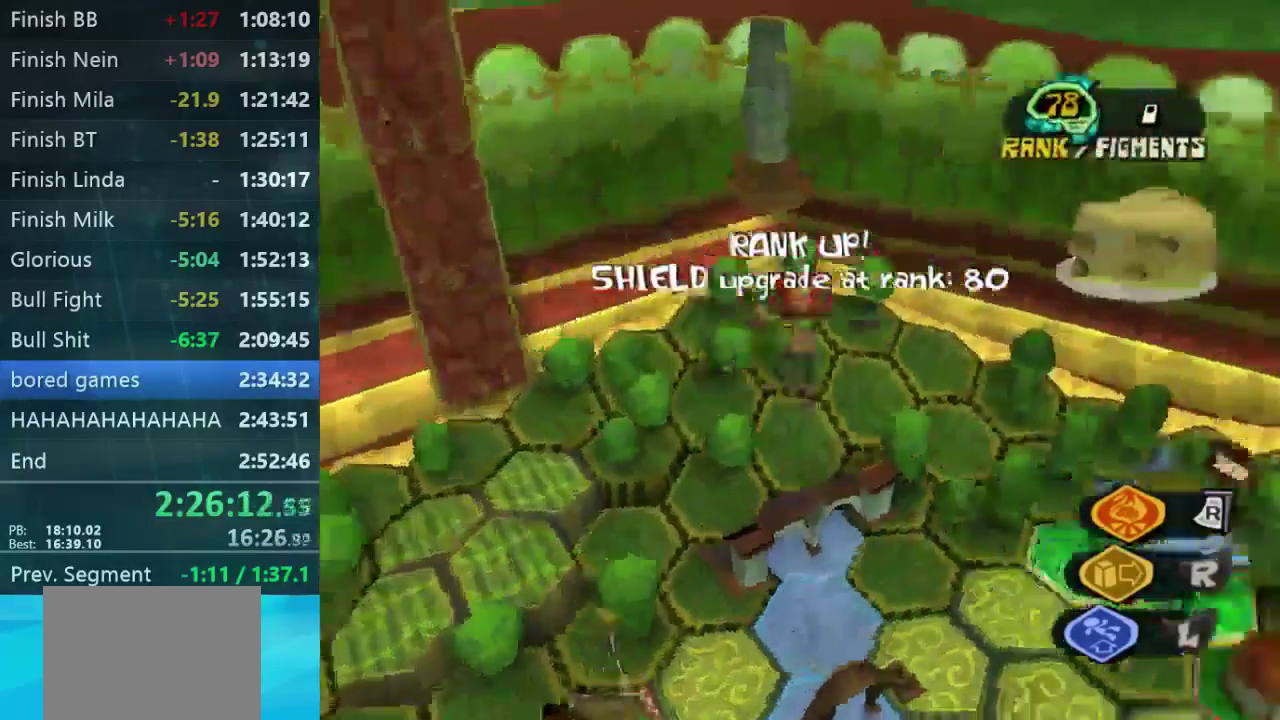
{"buttons": [], "left_stick": "up", "right_stick": "down-right", "events": [[233, "left_stick", "center"], [300, "left_stick", "up"], [300, "right_stick", "down-right"]]}
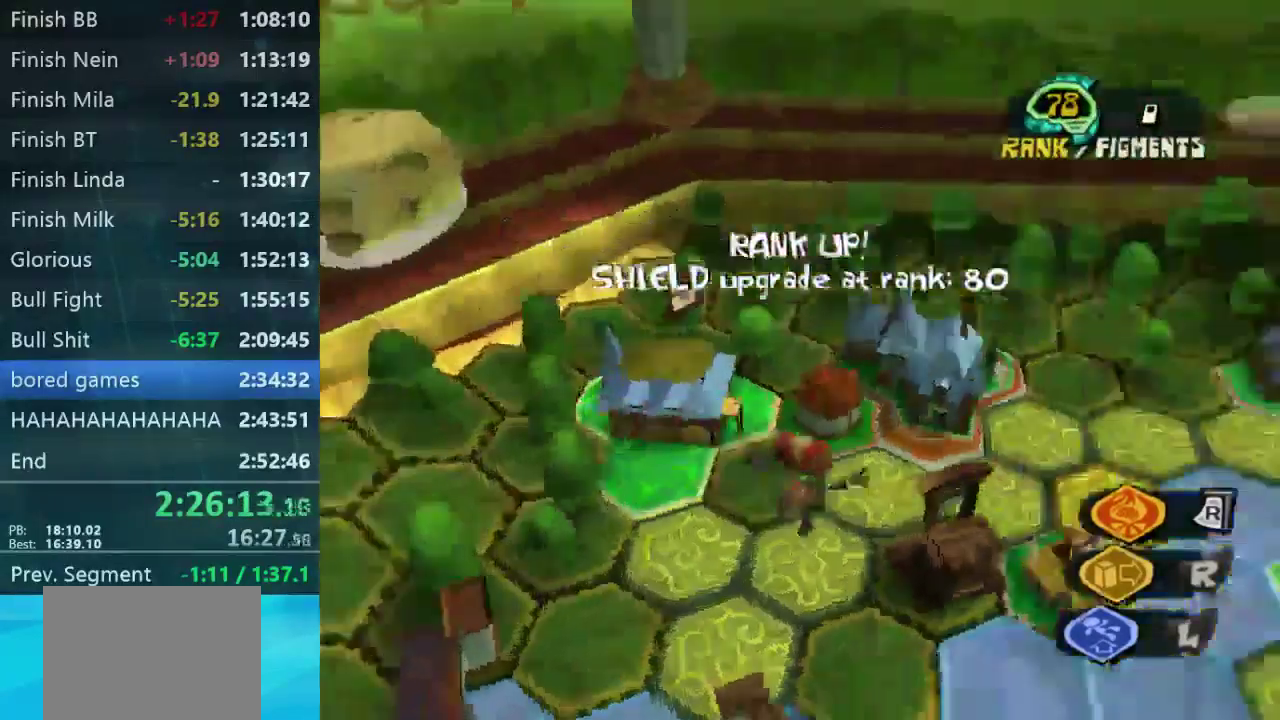
{"buttons": [], "left_stick": "up-right", "right_stick": "down-right", "events": [[300, "left_stick", "up-right"]]}
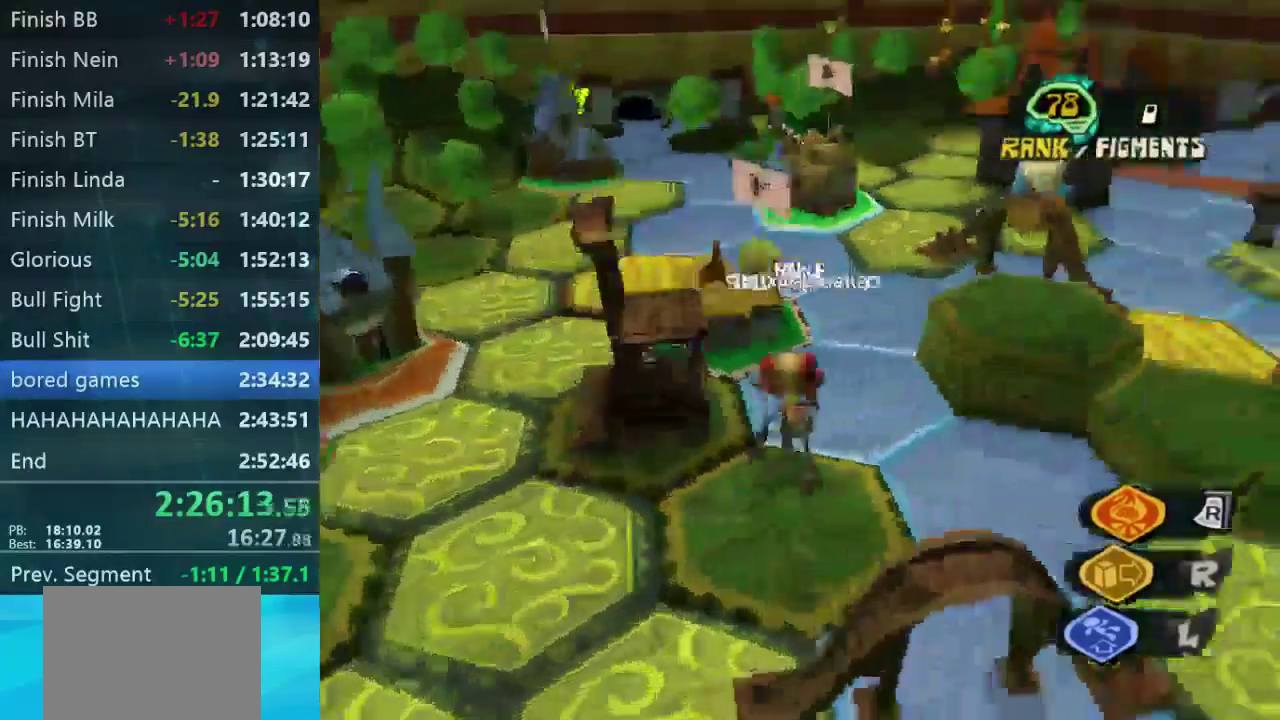
{"buttons": [], "left_stick": "up", "right_stick": "center", "events": [[33, "left_stick", "up"], [133, "right_stick", "center"]]}